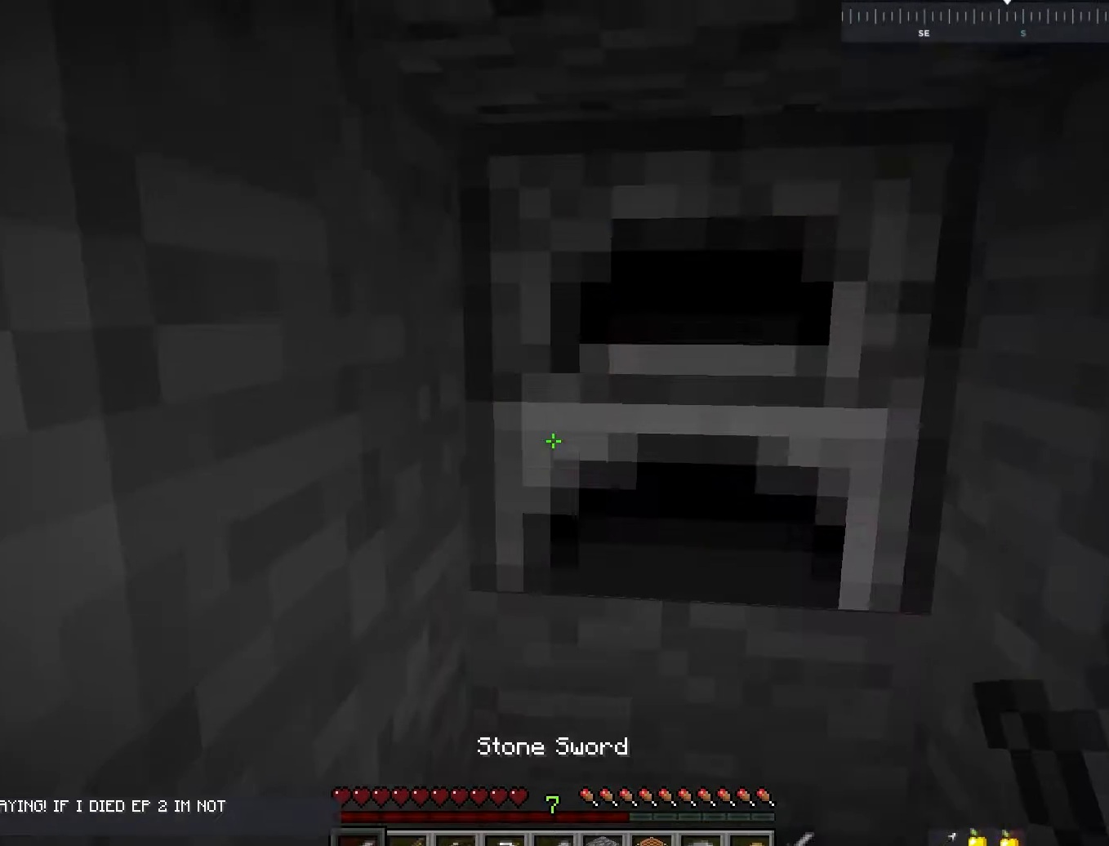
Gameplay with keyboard and mouse; each line is a JSON object with the keys and mouse buttons held at the frame after it. "events" lists presses ("down") and releases ("up") of "a", "d", "s", "space", "w", "mouse_left" and "mouse_right" between this image and that frame as [ms after this image, input, new state], when the widget could be followed in between. "mouse_left", "mouse_right" = the "left", "right" buttons of the "mouse" list. No other keys are recorded. Fast repeated clicks can show as one long hold. Mouse movement is not recorded.
{"keys": [], "mouse": [], "events": [[200, "mouse_right", "down"], [283, "mouse_right", "up"]]}
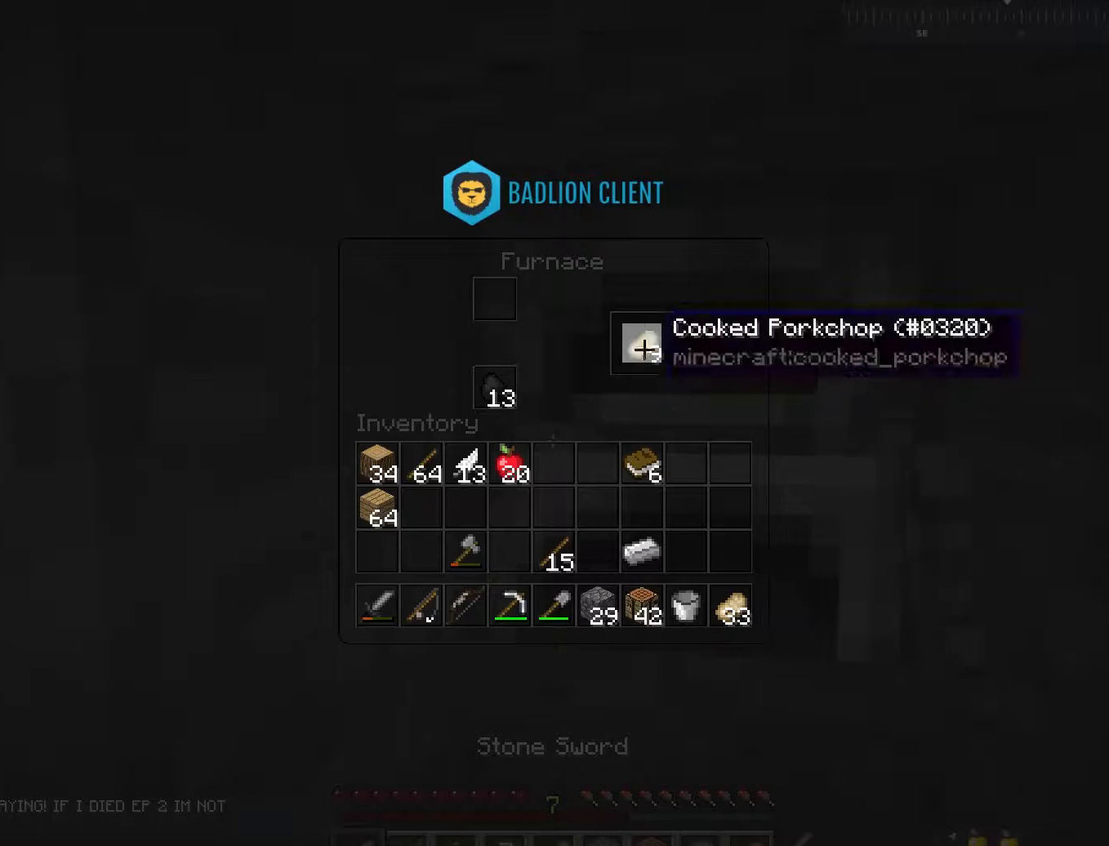
{"keys": [], "mouse": ["left"], "events": [[450, "mouse_left", "down"]]}
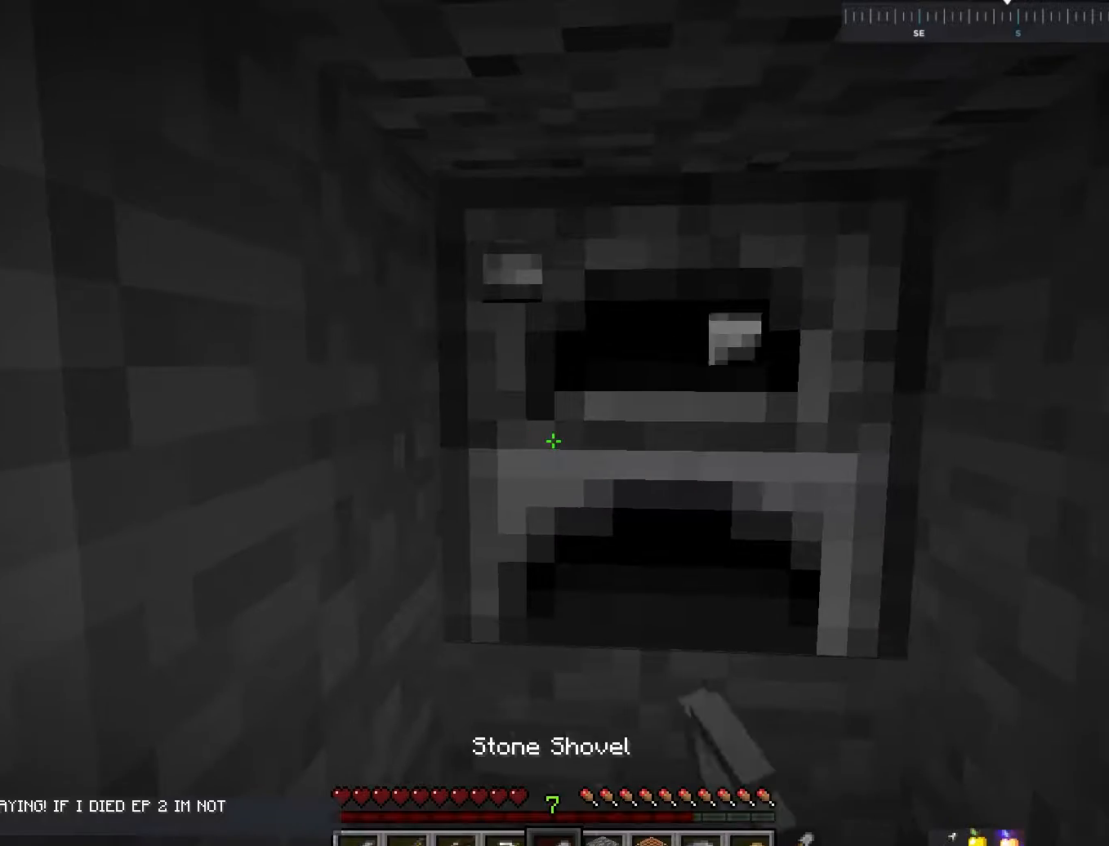
{"keys": ["d", "w"], "mouse": ["left"], "events": [[500, "d", "down"], [500, "w", "down"]]}
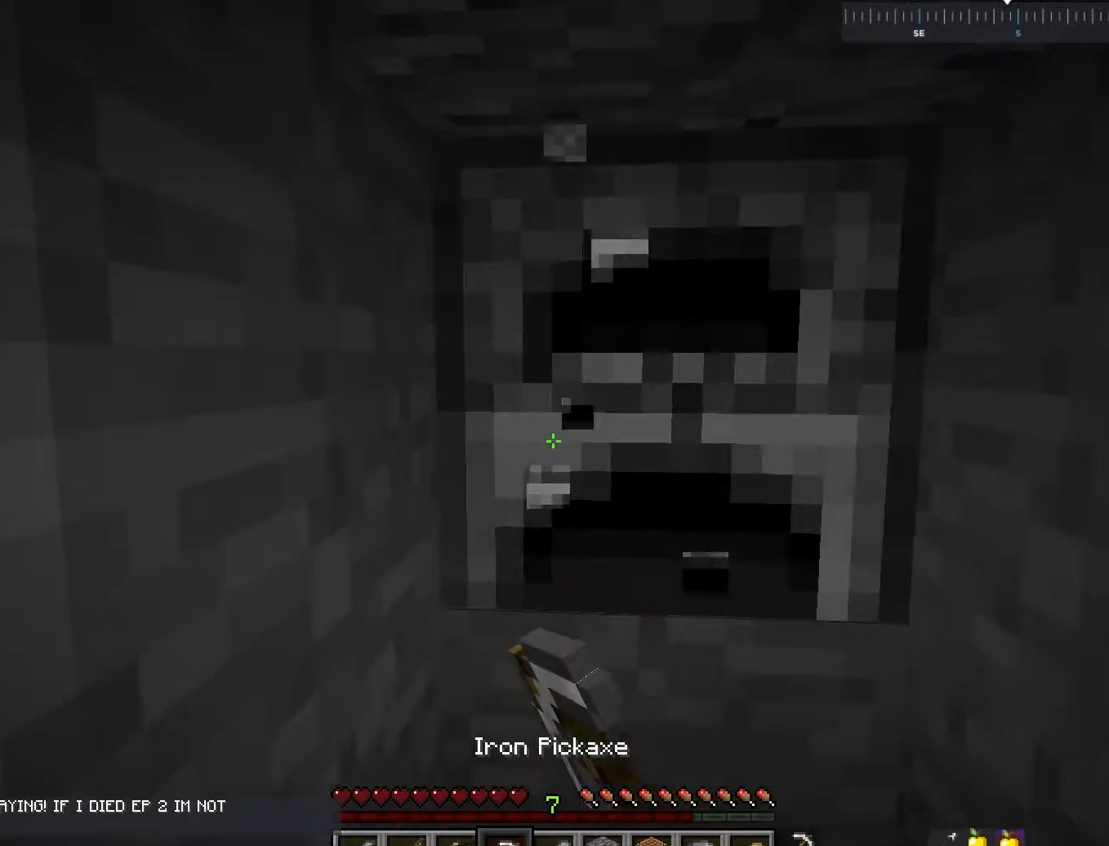
{"keys": [], "mouse": ["left"], "events": [[217, "d", "up"], [317, "w", "up"]]}
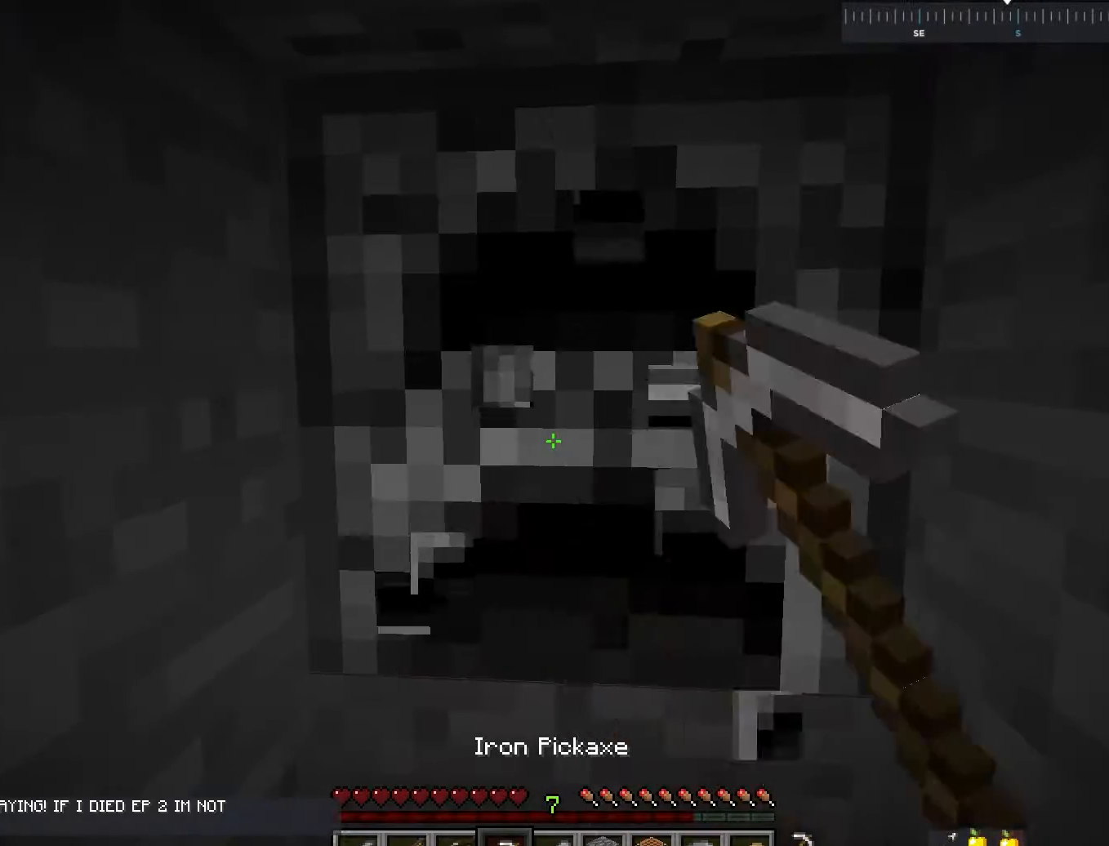
{"keys": ["w"], "mouse": ["left"], "events": [[200, "w", "down"]]}
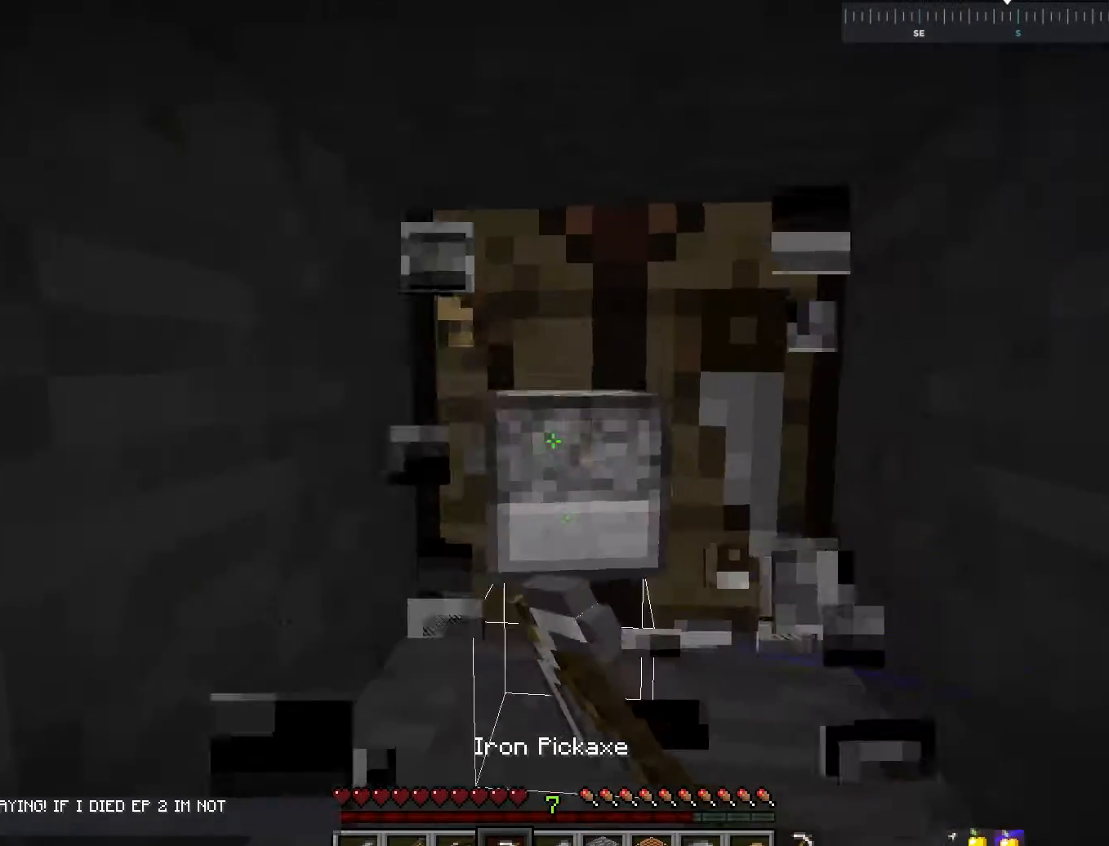
{"keys": ["w"], "mouse": [], "events": [[17, "mouse_left", "up"], [167, "w", "up"], [400, "w", "down"]]}
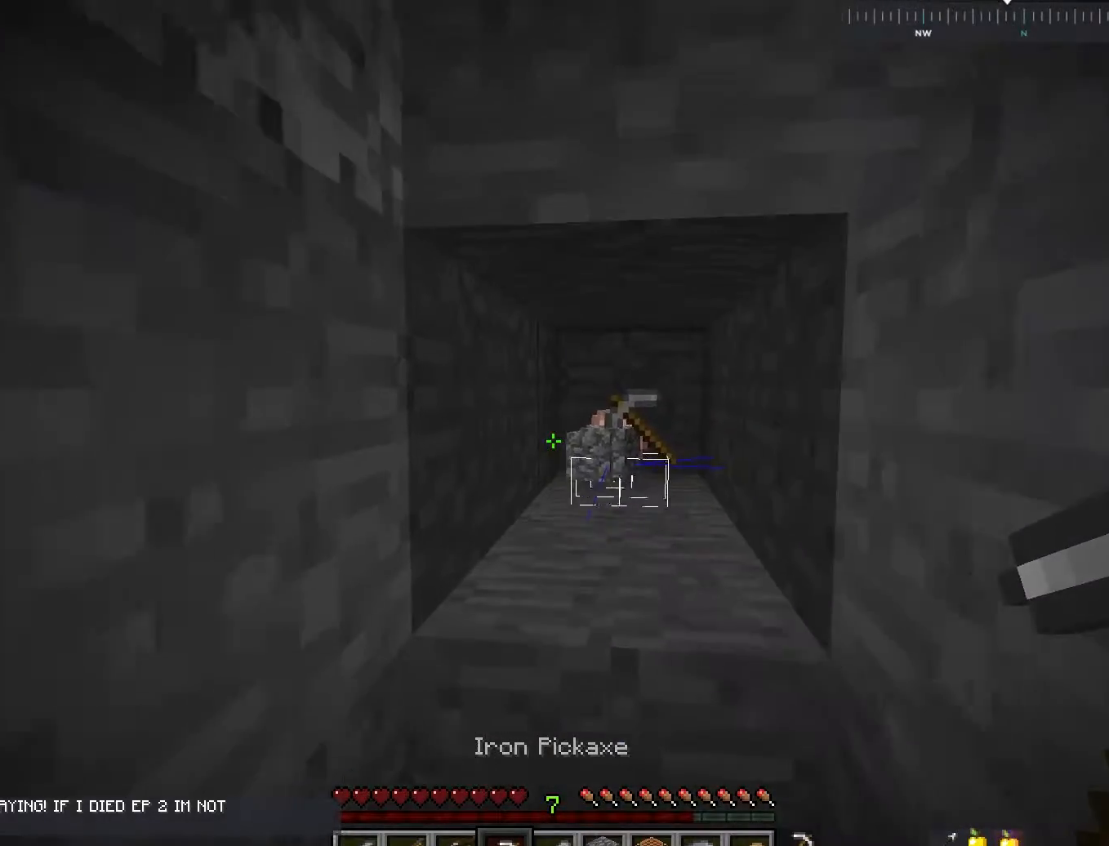
{"keys": [], "mouse": [], "events": [[283, "w", "up"]]}
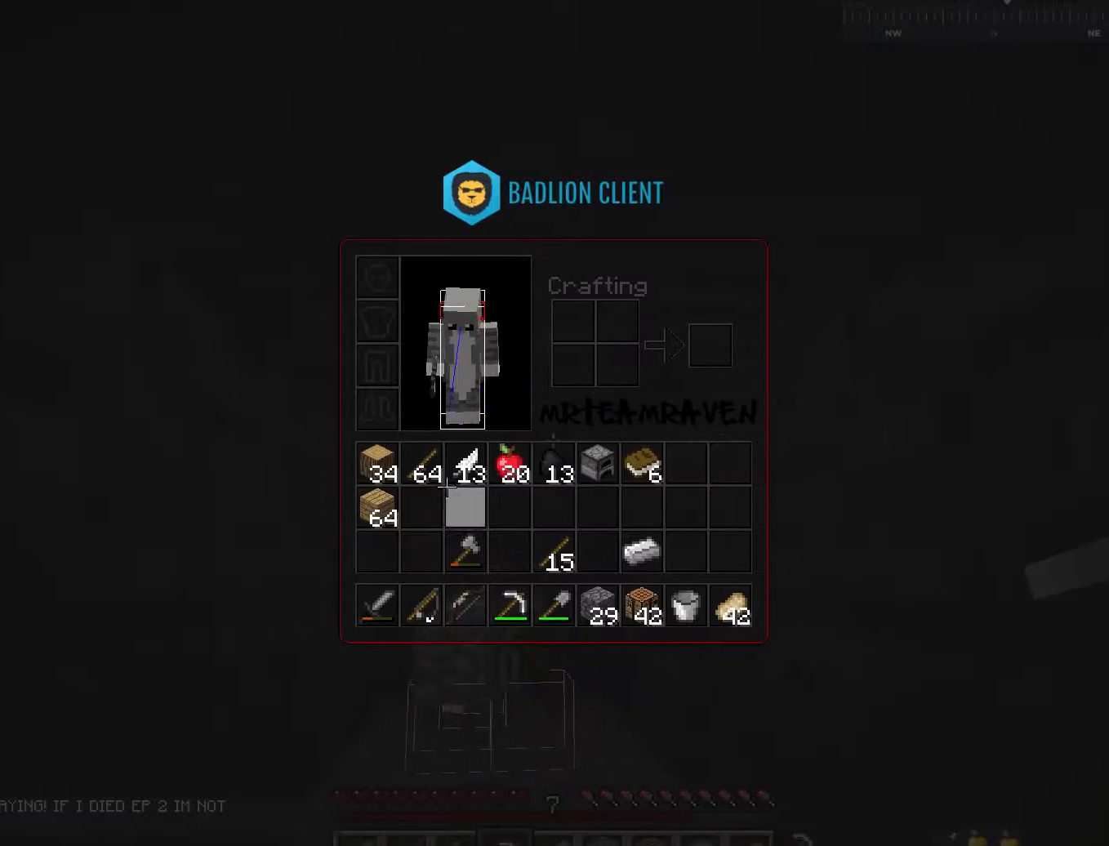
{"keys": [], "mouse": [], "events": []}
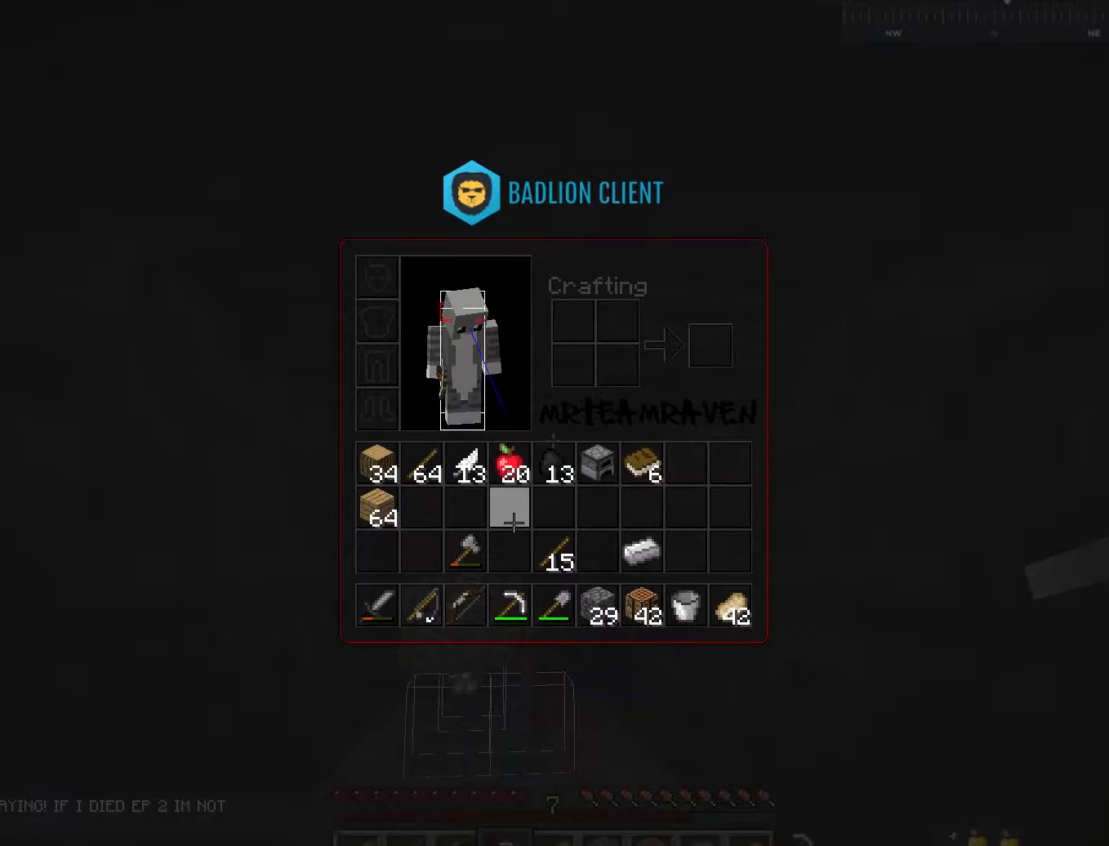
{"keys": [], "mouse": [], "events": []}
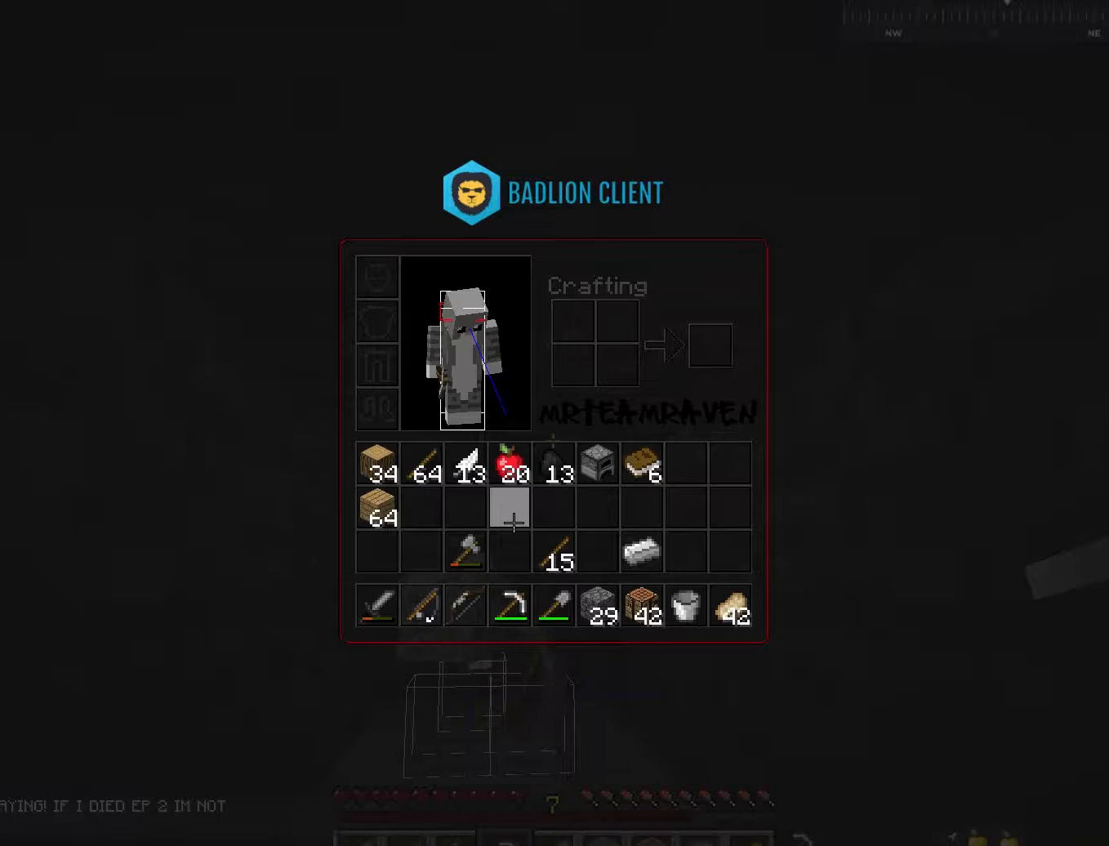
{"keys": [], "mouse": [], "events": []}
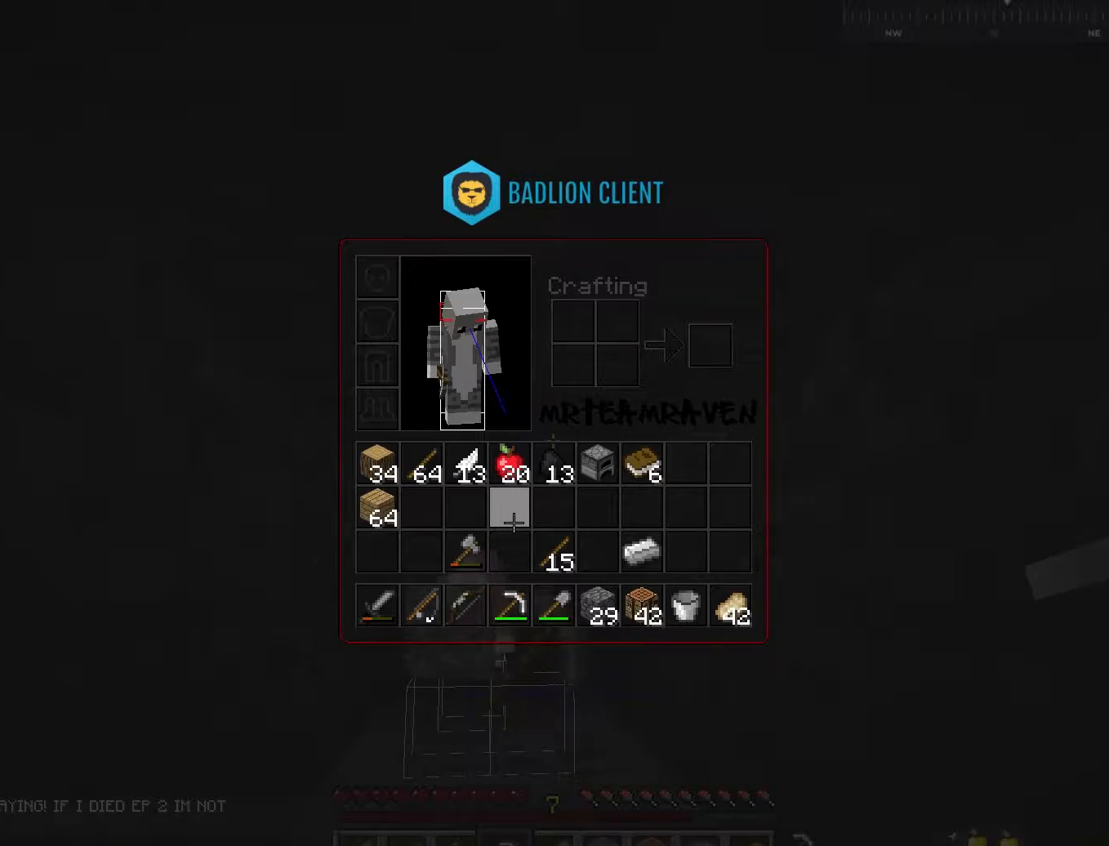
{"keys": [], "mouse": [], "events": []}
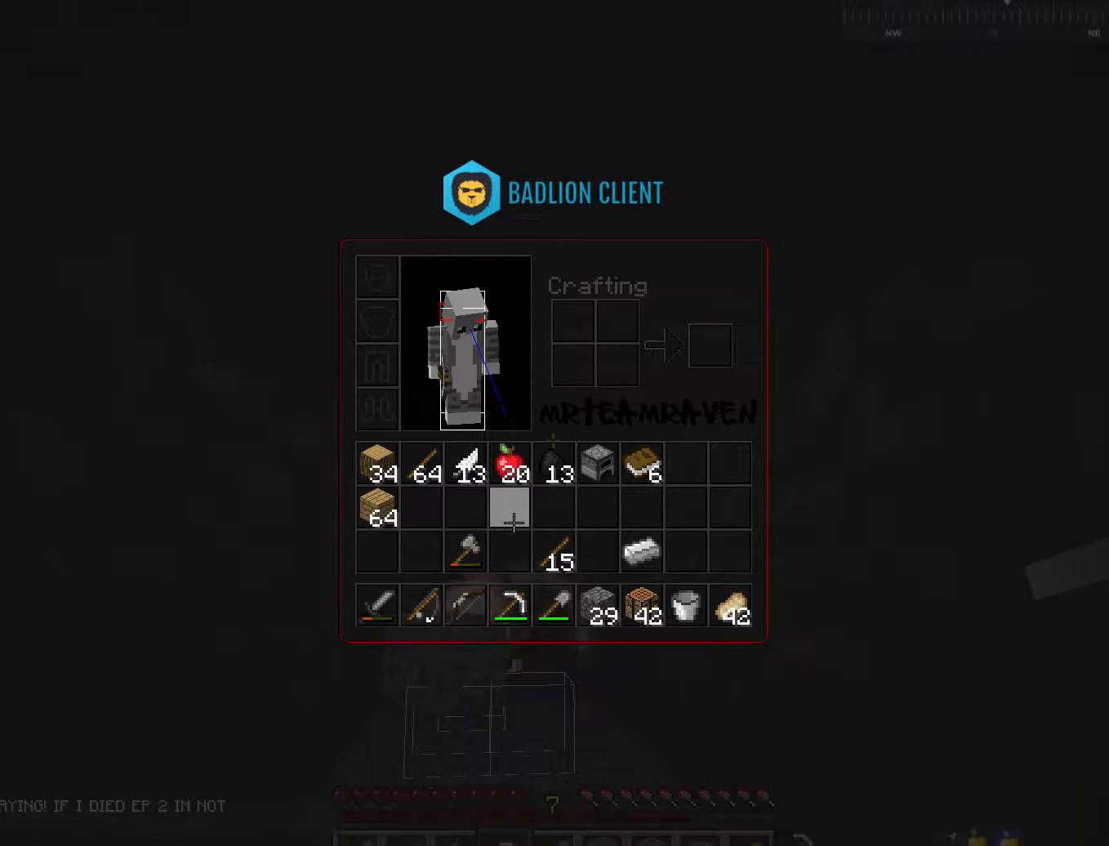
{"keys": [], "mouse": [], "events": []}
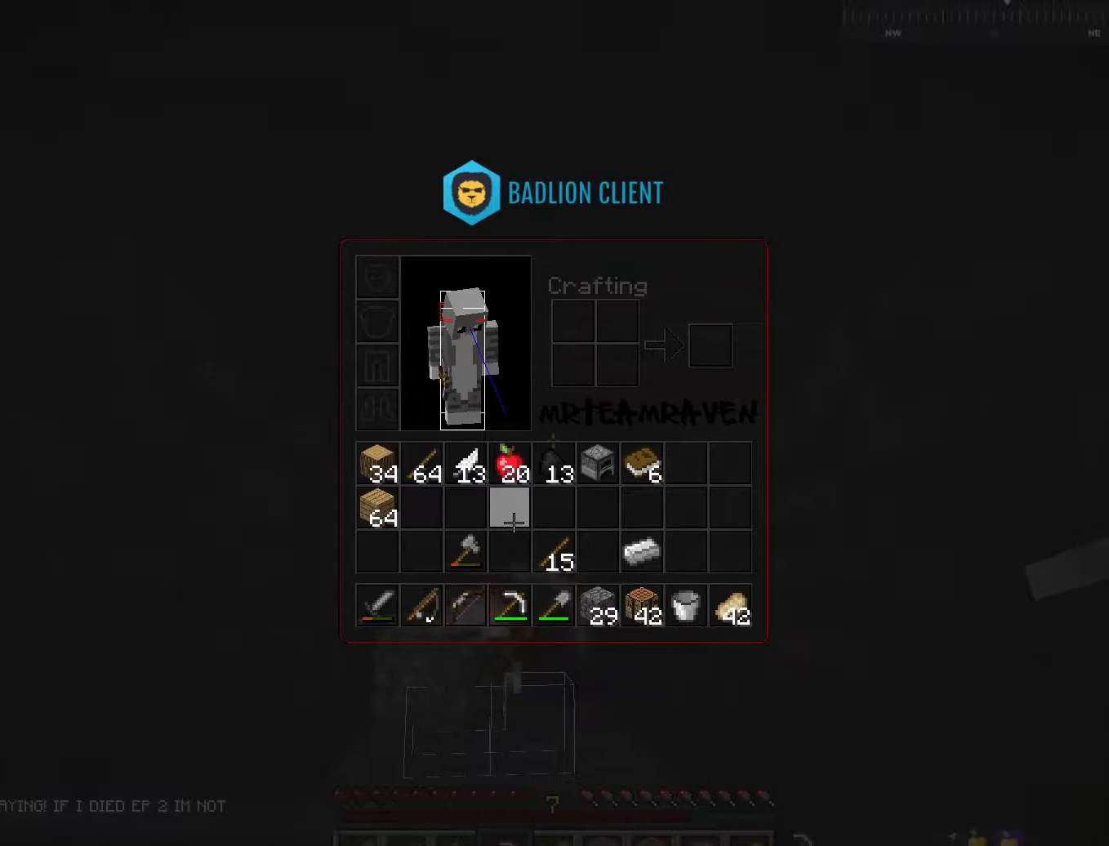
{"keys": [], "mouse": ["left"], "events": [[300, "mouse_left", "down"]]}
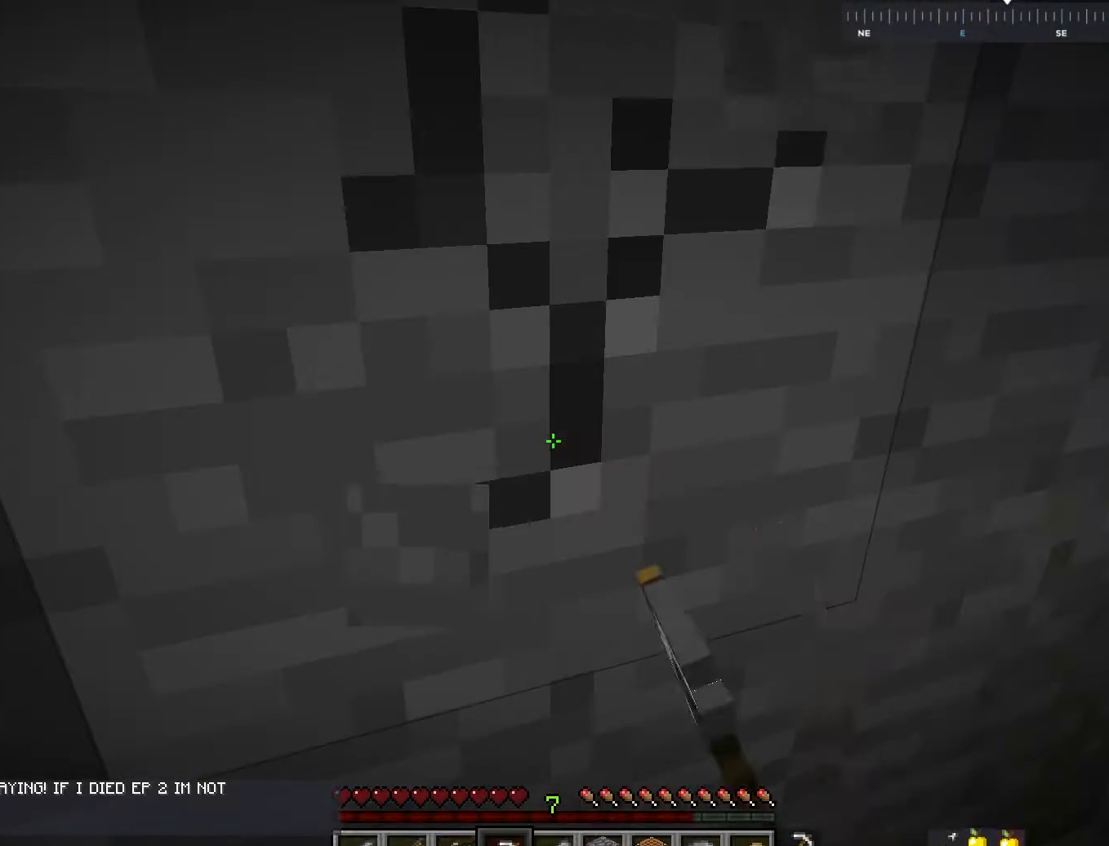
{"keys": [], "mouse": ["left"], "events": []}
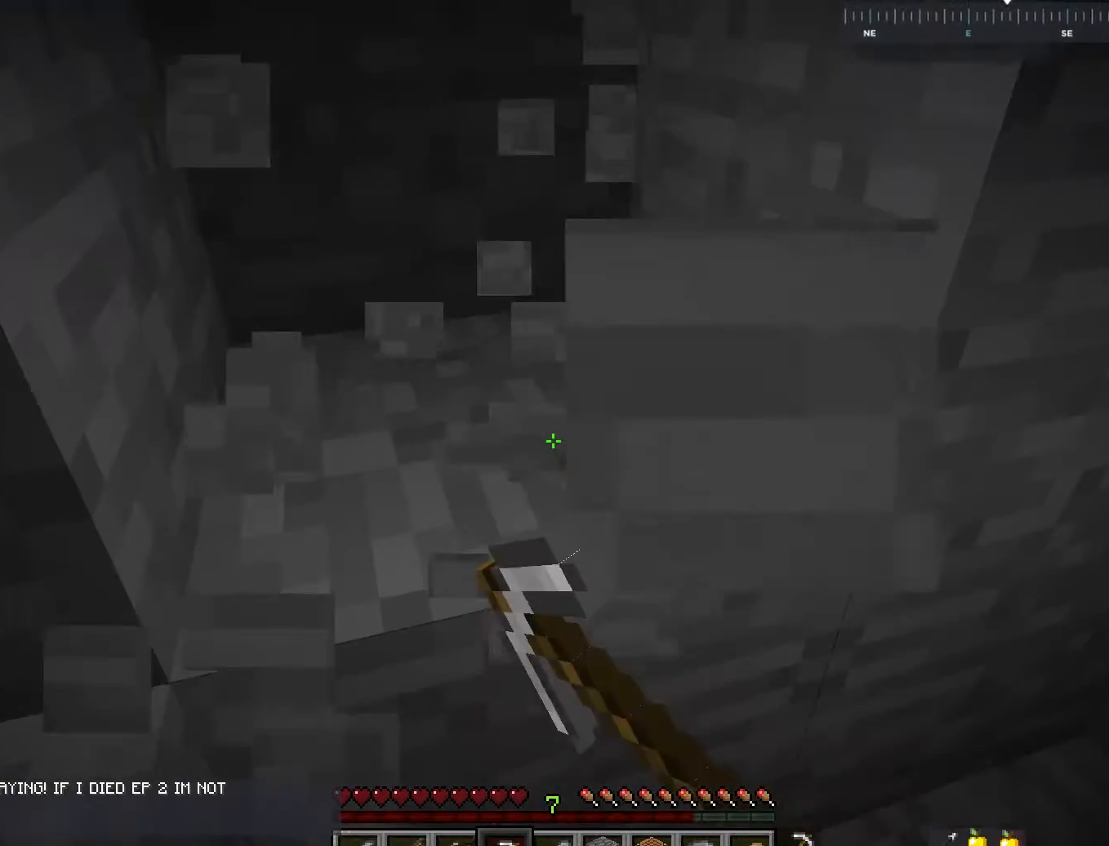
{"keys": [], "mouse": ["left"], "events": []}
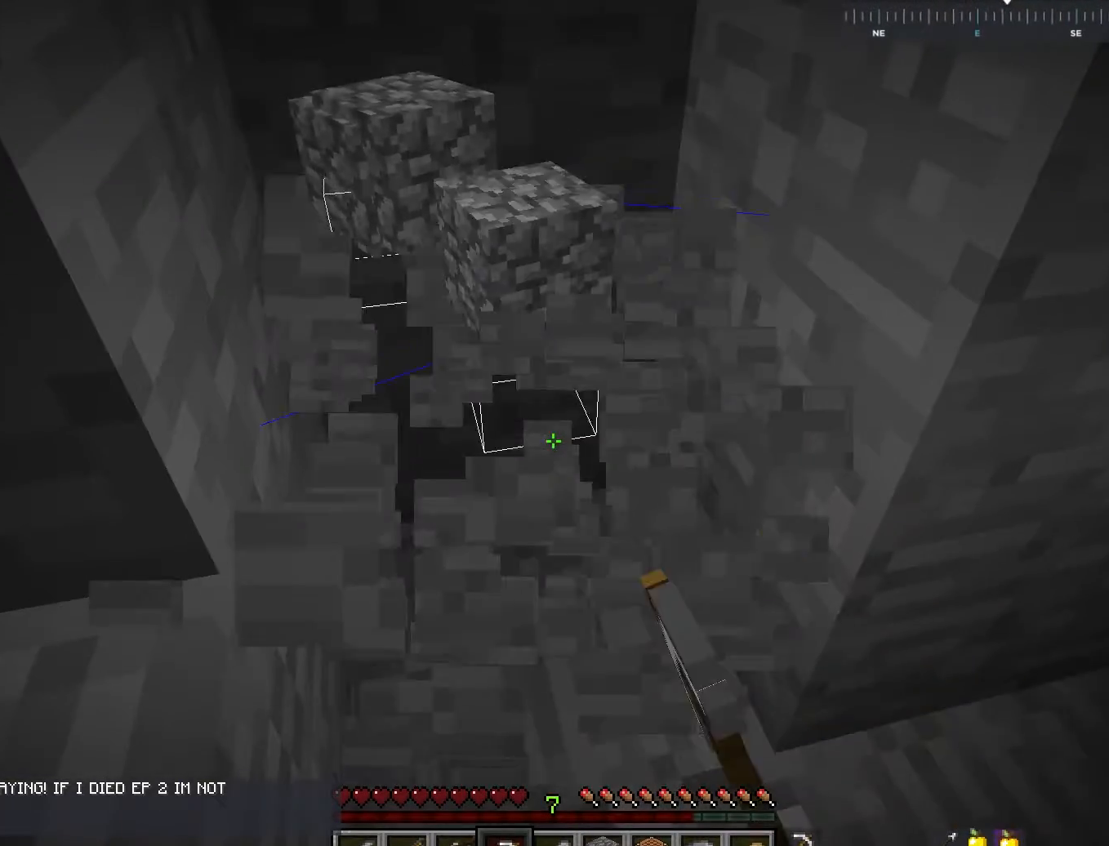
{"keys": [], "mouse": ["left"], "events": []}
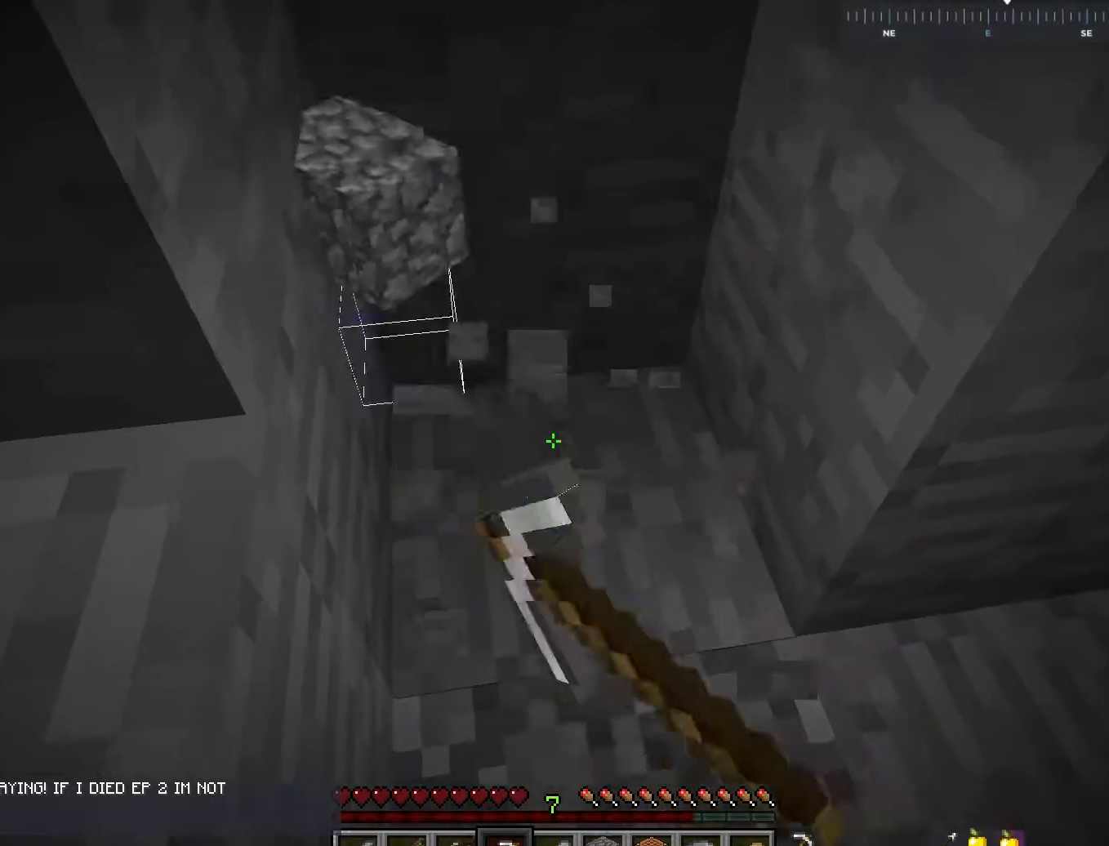
{"keys": [], "mouse": ["left"], "events": [[50, "w", "down"], [150, "d", "down"], [267, "d", "up"], [467, "w", "up"]]}
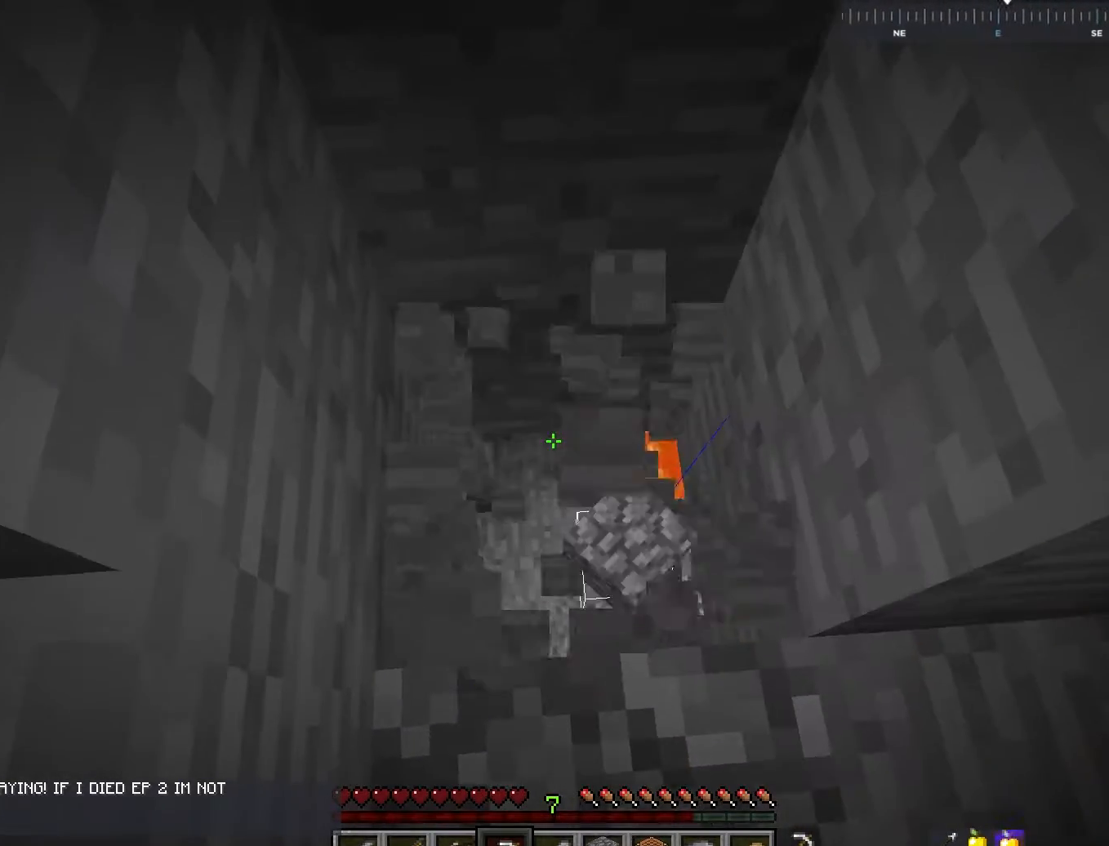
{"keys": ["d", "w"], "mouse": ["left"], "events": [[217, "mouse_left", "up"], [300, "w", "down"], [350, "d", "down"], [400, "mouse_left", "down"]]}
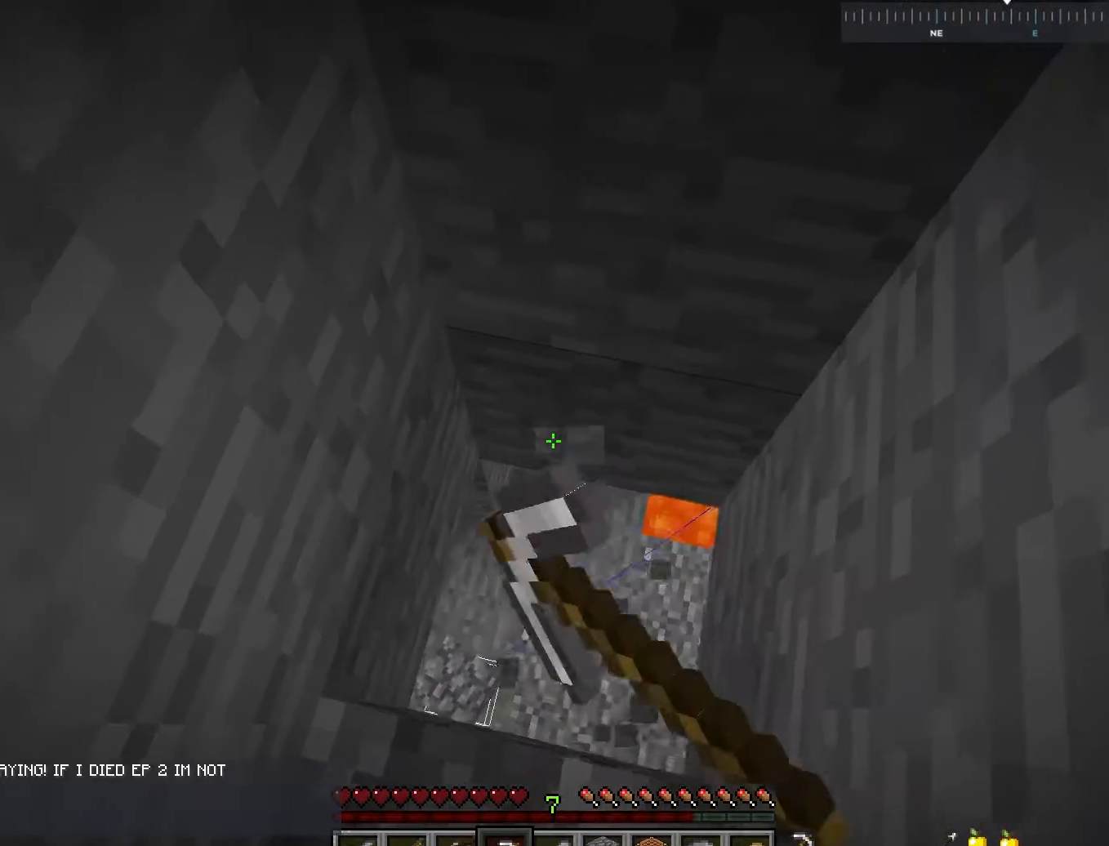
{"keys": [], "mouse": ["left"], "events": [[67, "d", "up"], [67, "w", "up"]]}
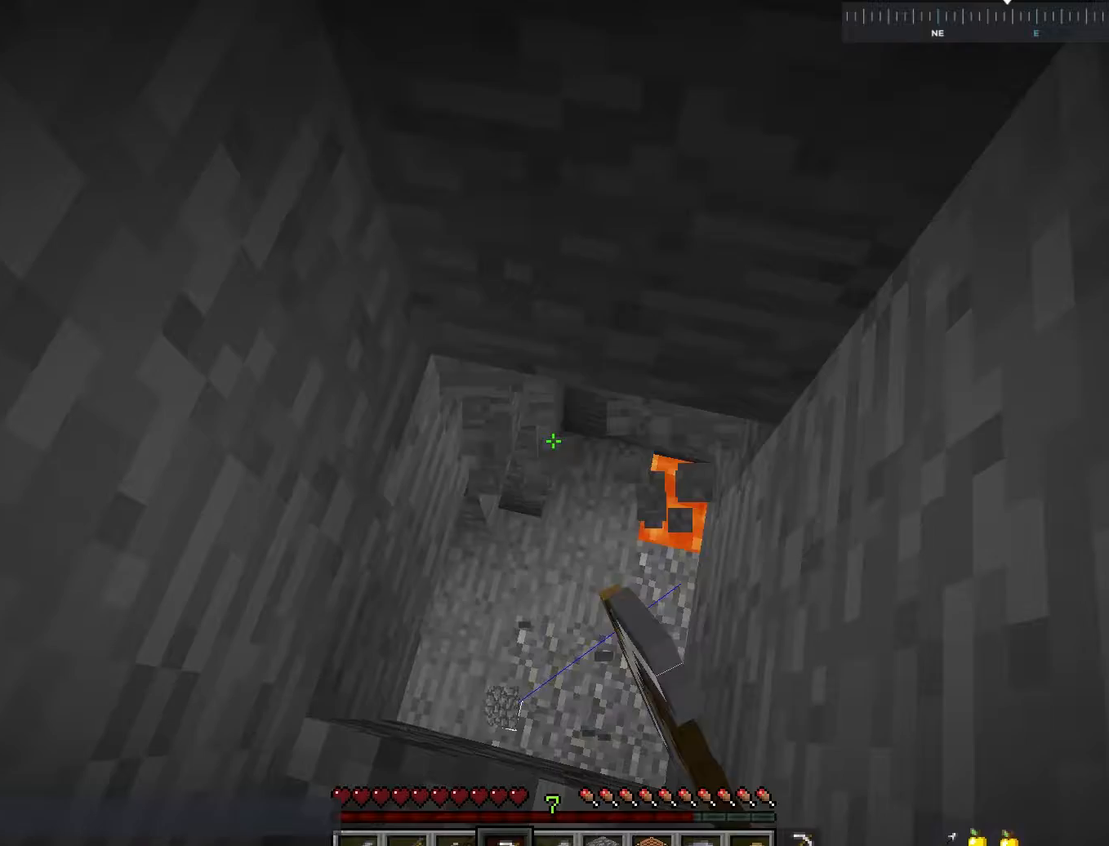
{"keys": [], "mouse": ["left"], "events": []}
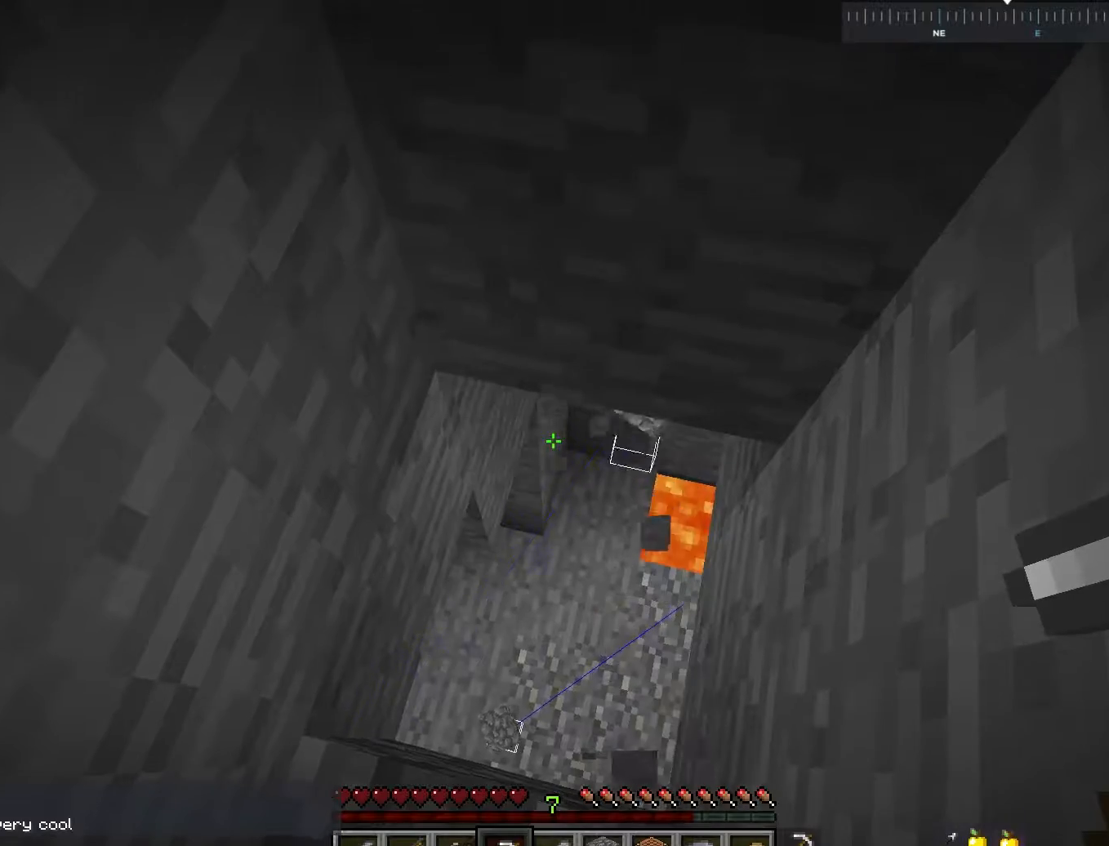
{"keys": [], "mouse": [], "events": [[117, "mouse_left", "up"]]}
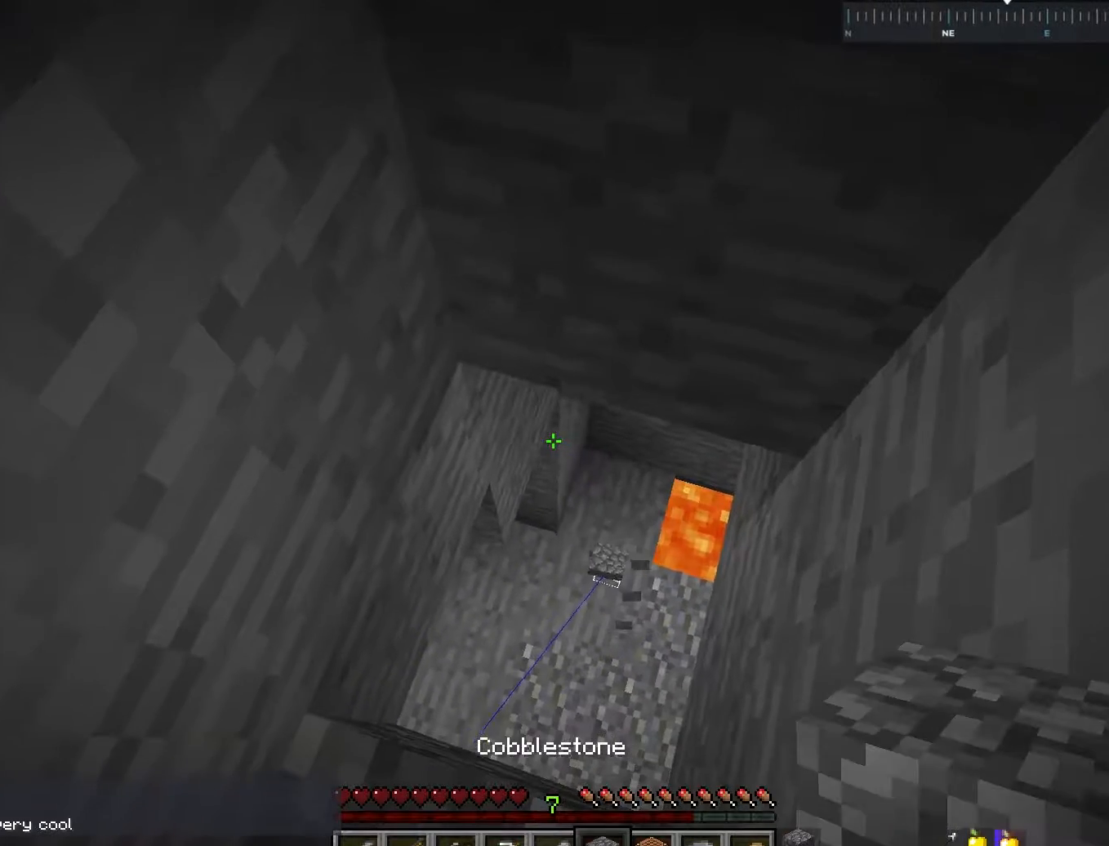
{"keys": [], "mouse": [], "events": []}
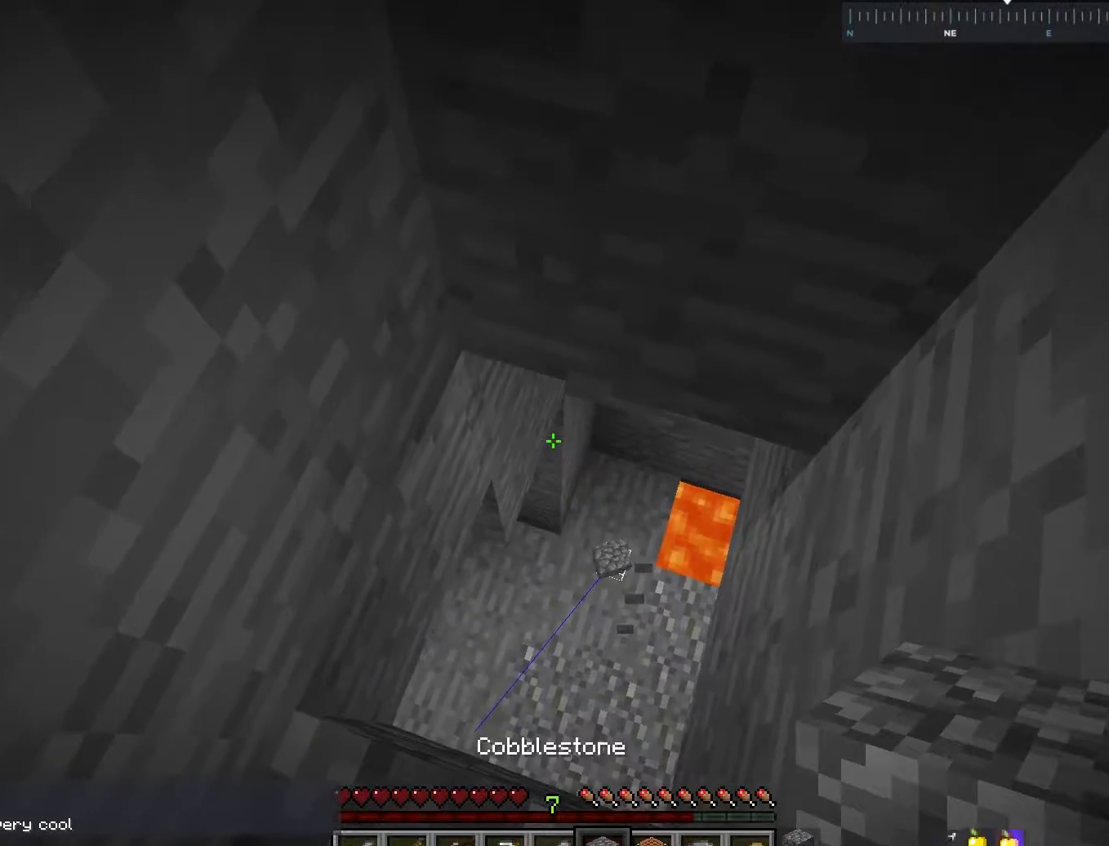
{"keys": [], "mouse": ["right"], "events": [[450, "mouse_right", "down"]]}
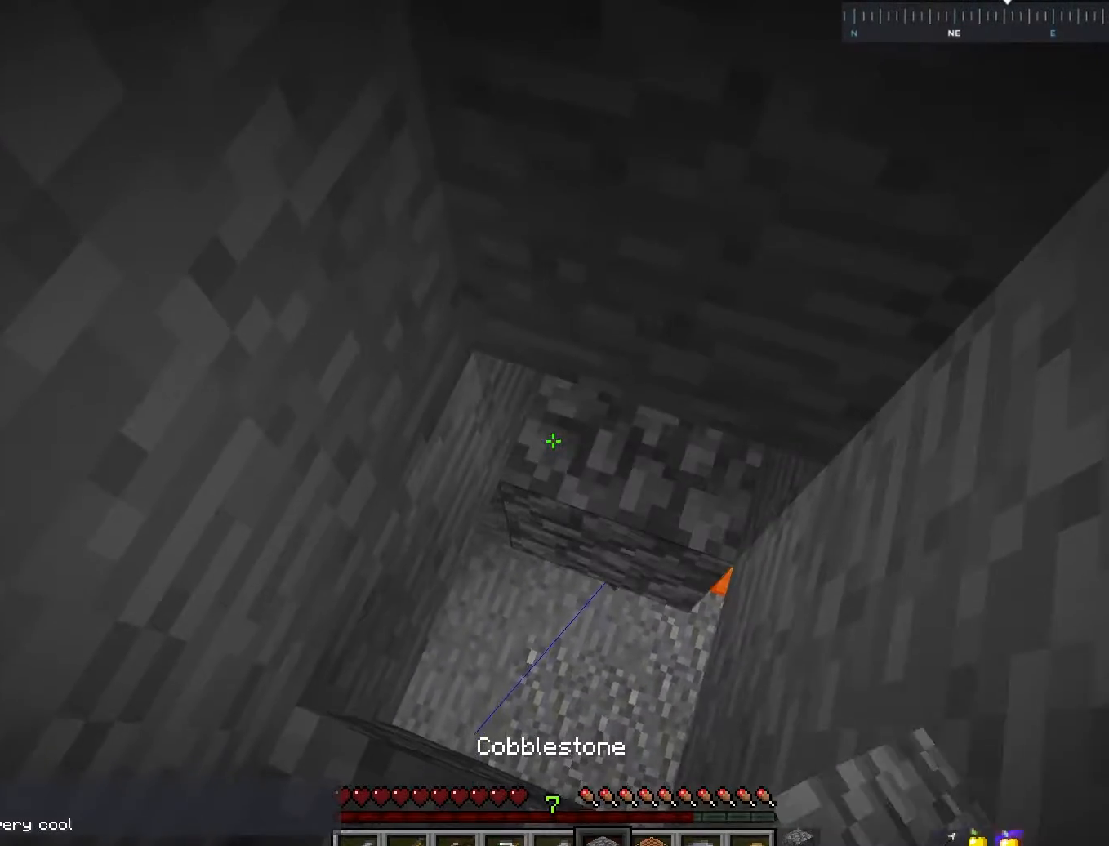
{"keys": [], "mouse": ["left"], "events": [[67, "mouse_right", "up"], [250, "mouse_right", "down"], [417, "mouse_right", "up"], [500, "mouse_left", "down"]]}